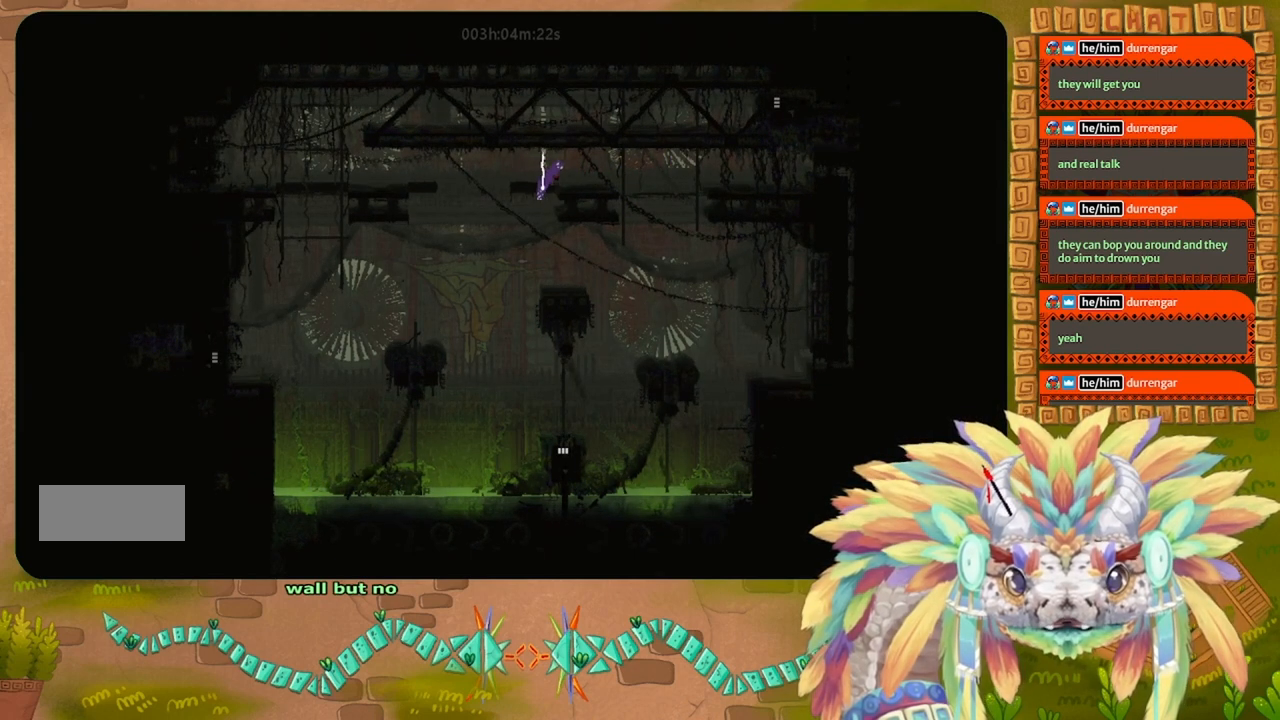
Gameplay with keyboard and mouse; each line is a JSON object with the keys held at the frame after it. "events" lists presses ("down") and releases ("up") of "down", "g", "j", "left", "r", "right", "t" and "up" between this image and that frame as [ms after this image, input, new state], when the widget could be followed in between. No other keys are recorded. Mouse buttons are not recorded. Not read: mouse_move.
{"keys": ["left", "up"], "events": [[67, "left", "down"], [200, "left", "up"], [433, "left", "down"]]}
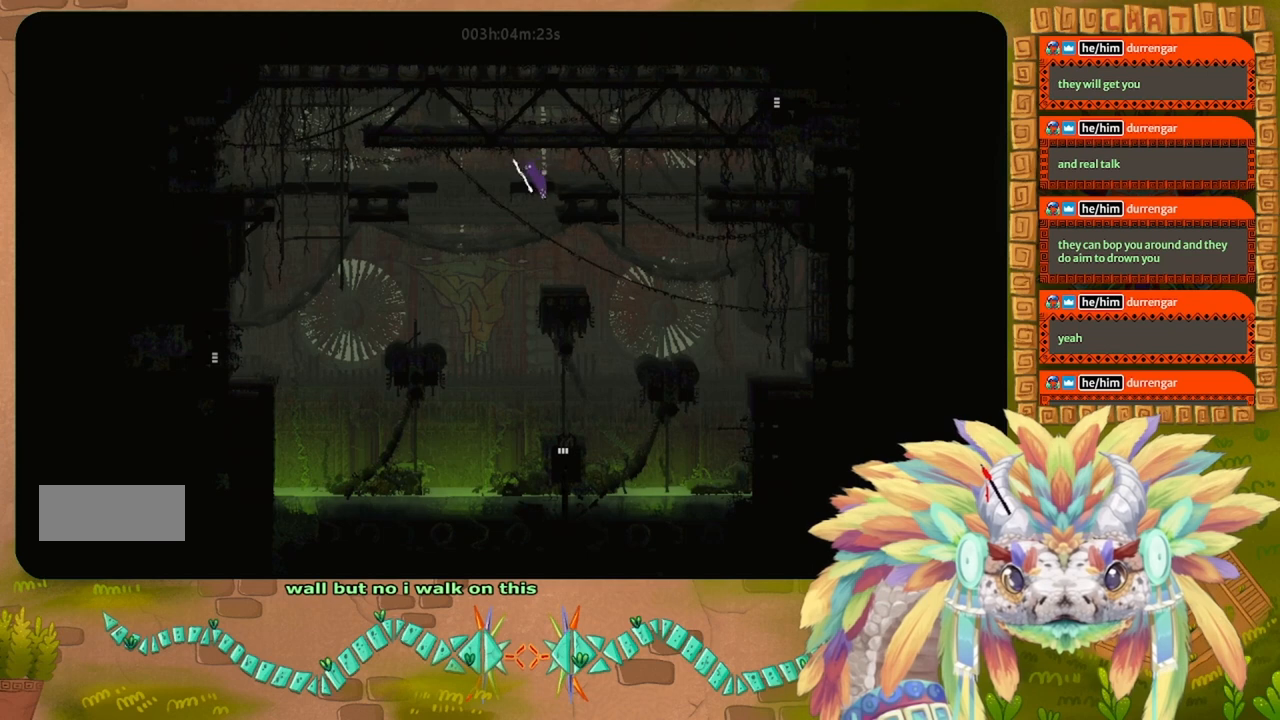
{"keys": [], "events": [[67, "left", "up"], [67, "up", "up"], [200, "up", "down"], [367, "up", "up"]]}
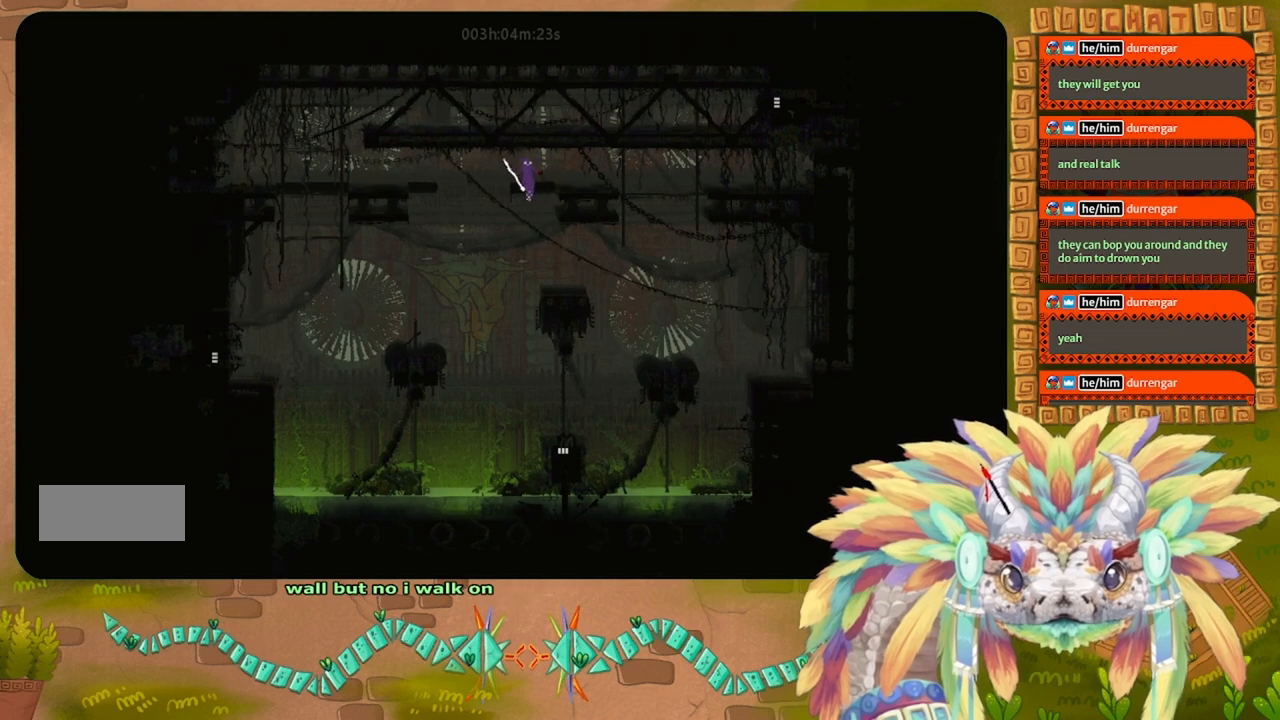
{"keys": [], "events": []}
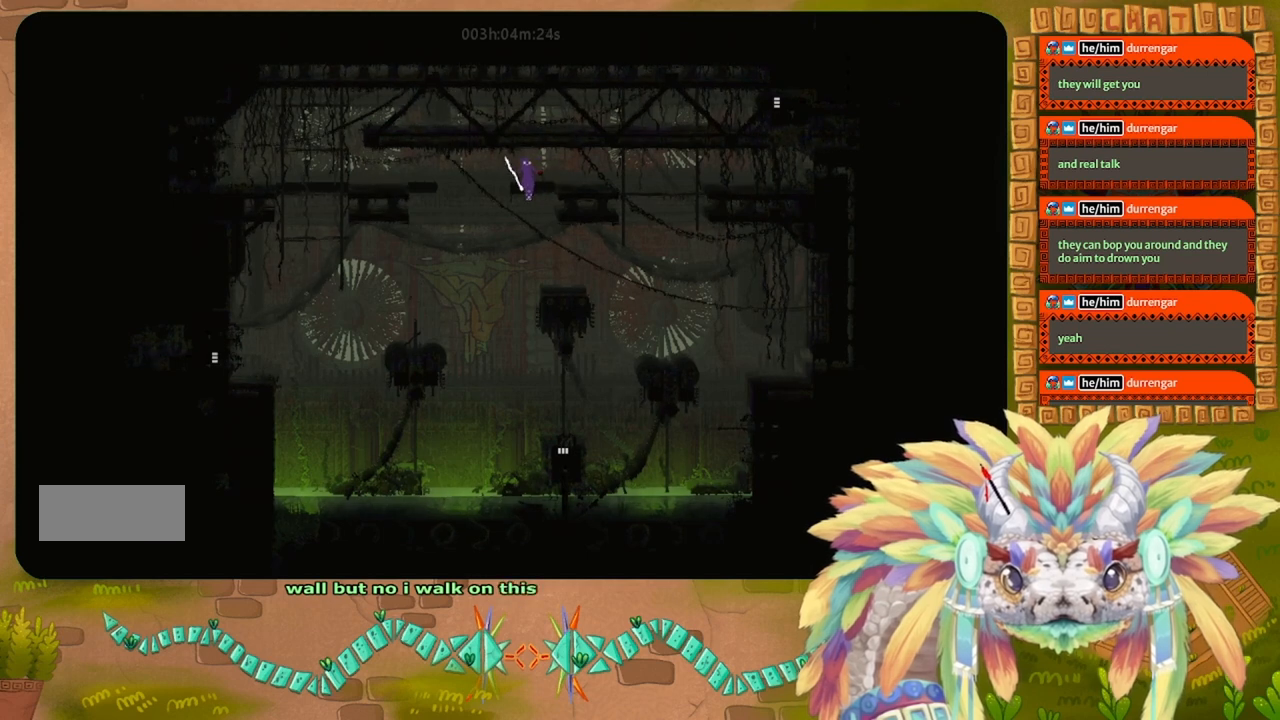
{"keys": [], "events": [[300, "down", "down"], [333, "down", "up"]]}
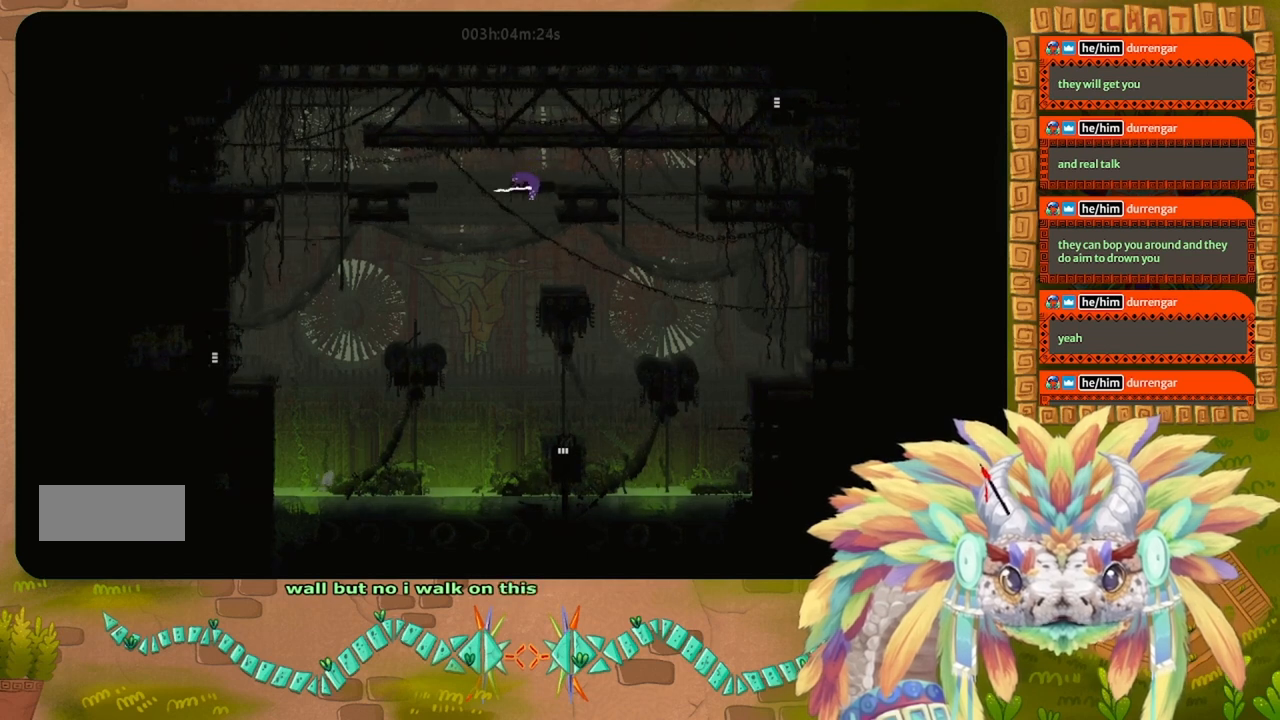
{"keys": [], "events": [[67, "up", "down"], [233, "j", "down"], [233, "right", "down"], [267, "right", "up"], [333, "j", "up"], [500, "up", "up"]]}
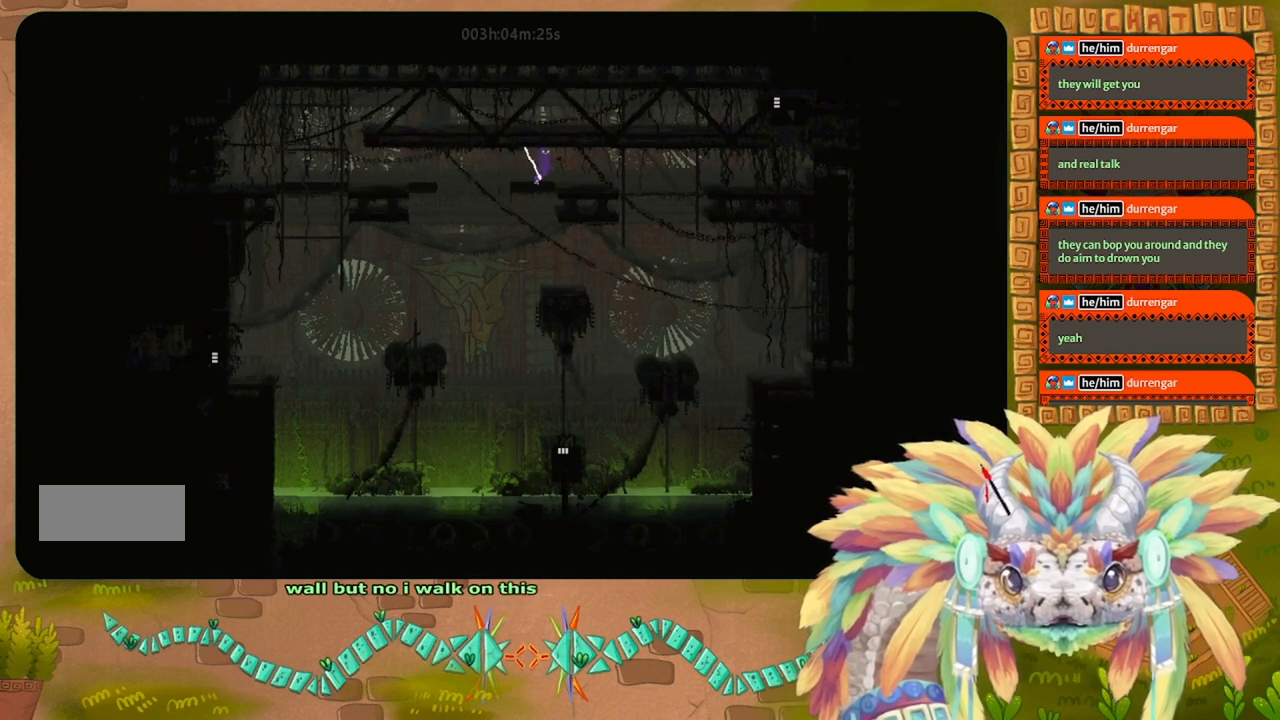
{"keys": ["left"], "events": [[233, "left", "down"], [300, "left", "up"], [467, "left", "down"]]}
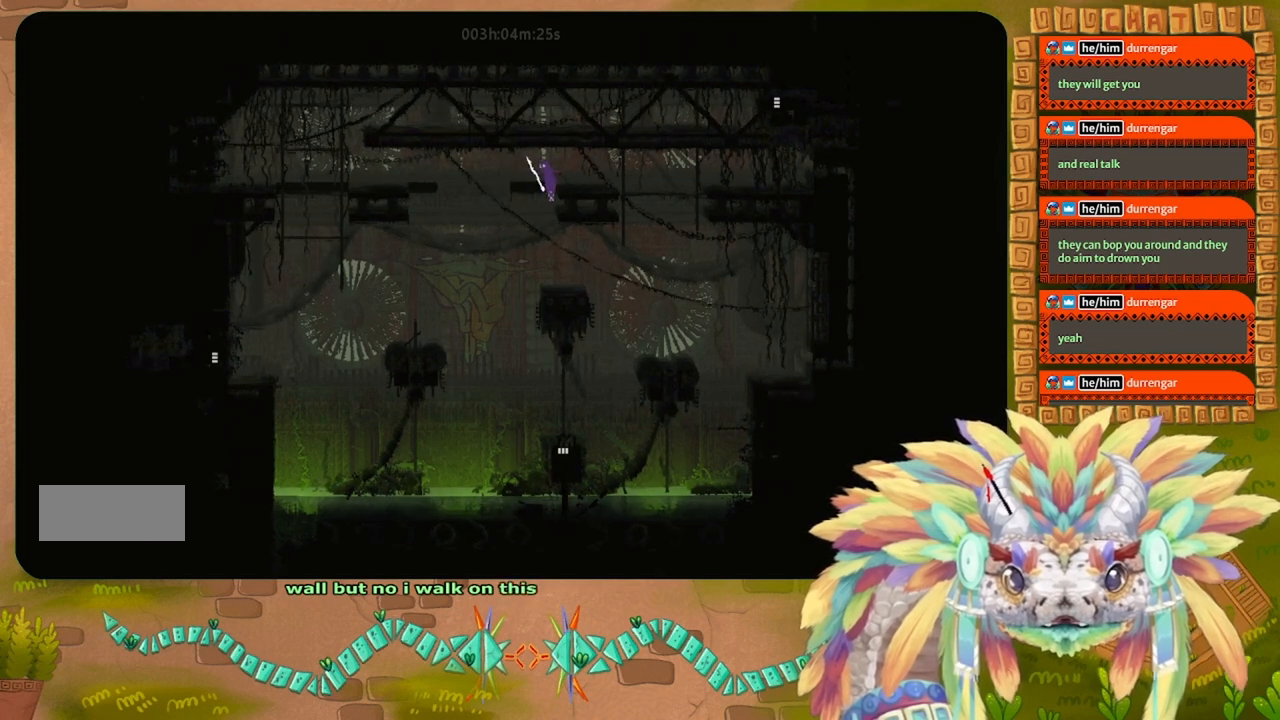
{"keys": [], "events": [[67, "left", "up"], [300, "left", "down"], [367, "left", "up"]]}
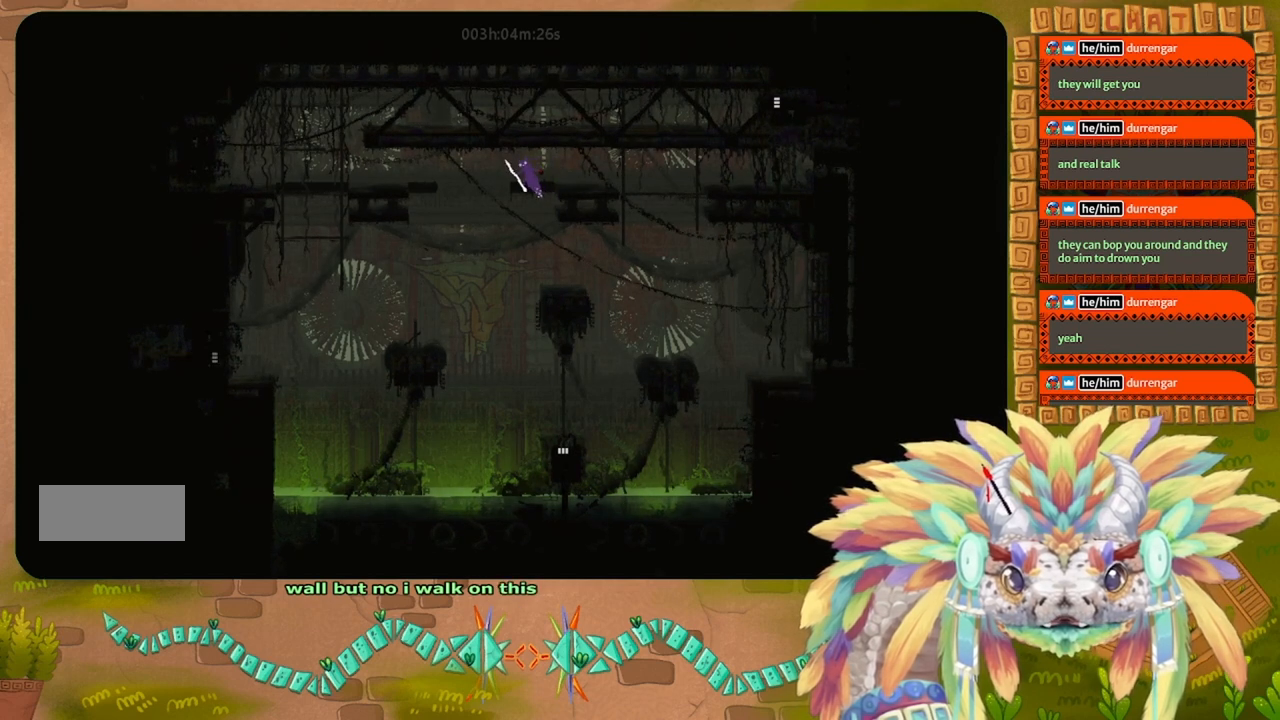
{"keys": ["j"], "events": [[133, "down", "down"], [200, "down", "up"], [267, "j", "down"]]}
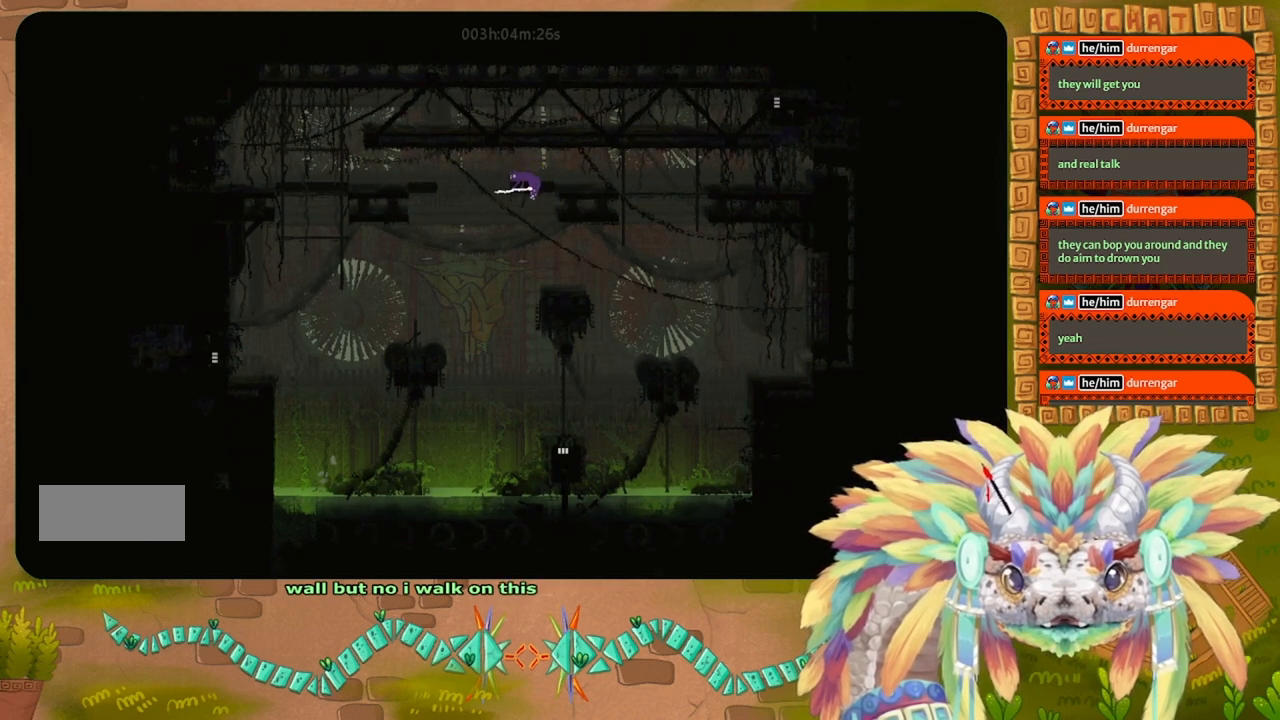
{"keys": ["j"], "events": []}
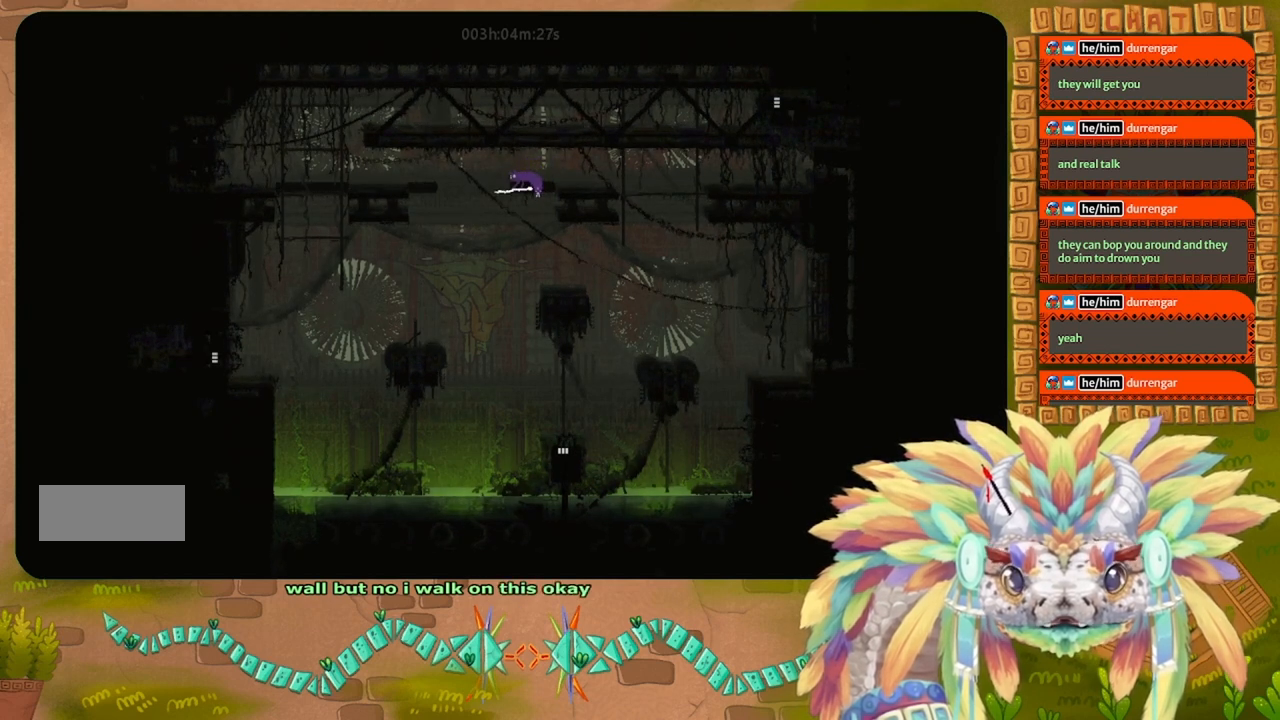
{"keys": ["left", "up"], "events": [[400, "j", "up"], [433, "left", "down"], [433, "up", "down"]]}
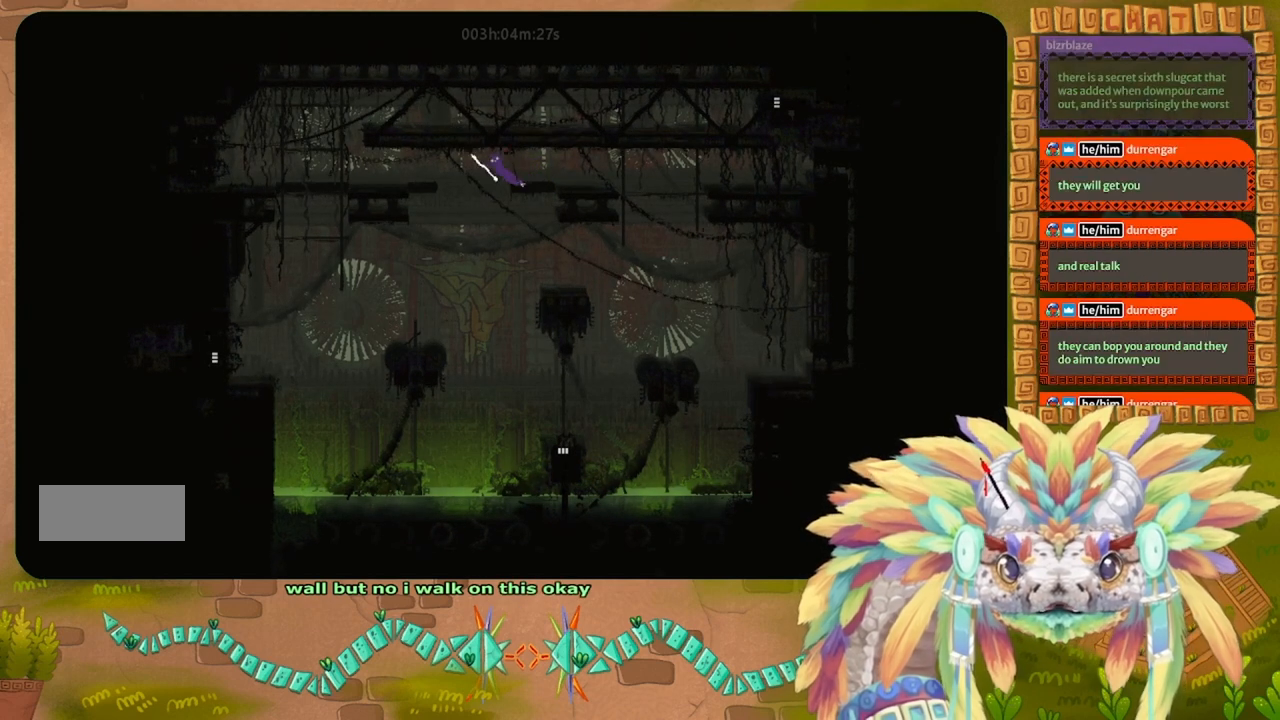
{"keys": ["left", "up"], "events": []}
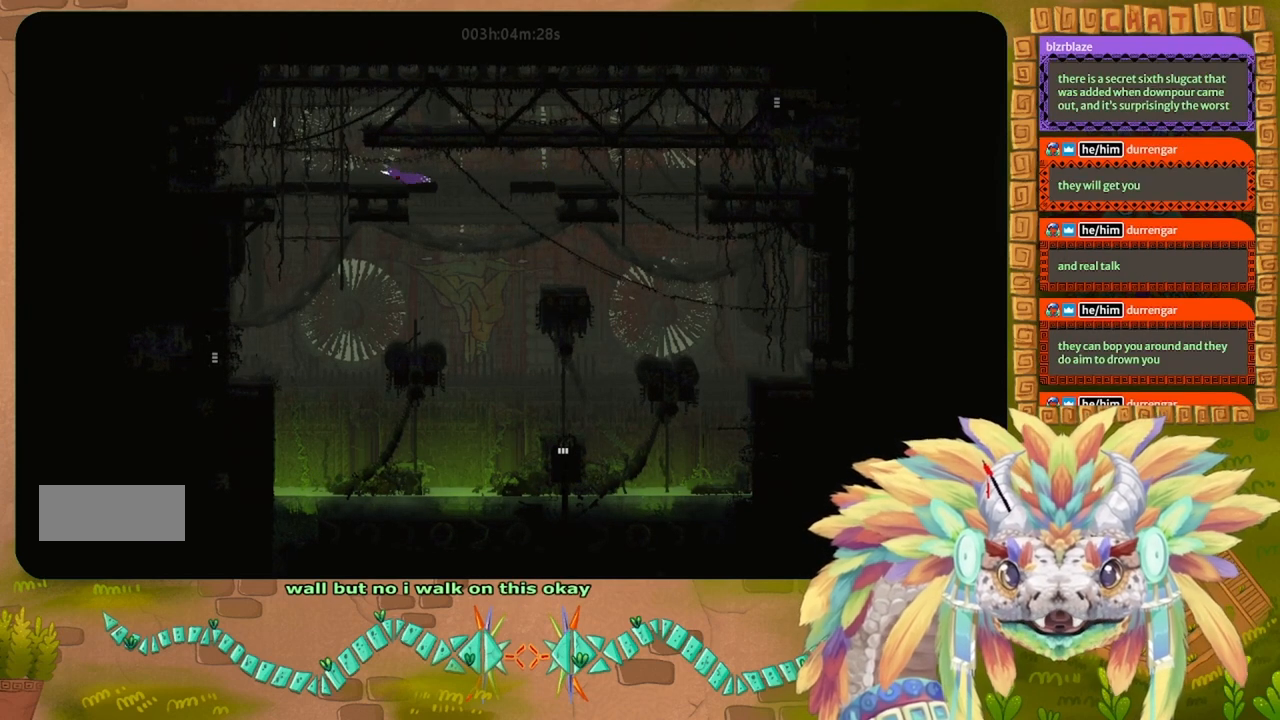
{"keys": ["left"], "events": [[133, "up", "up"], [267, "up", "down"], [400, "up", "up"]]}
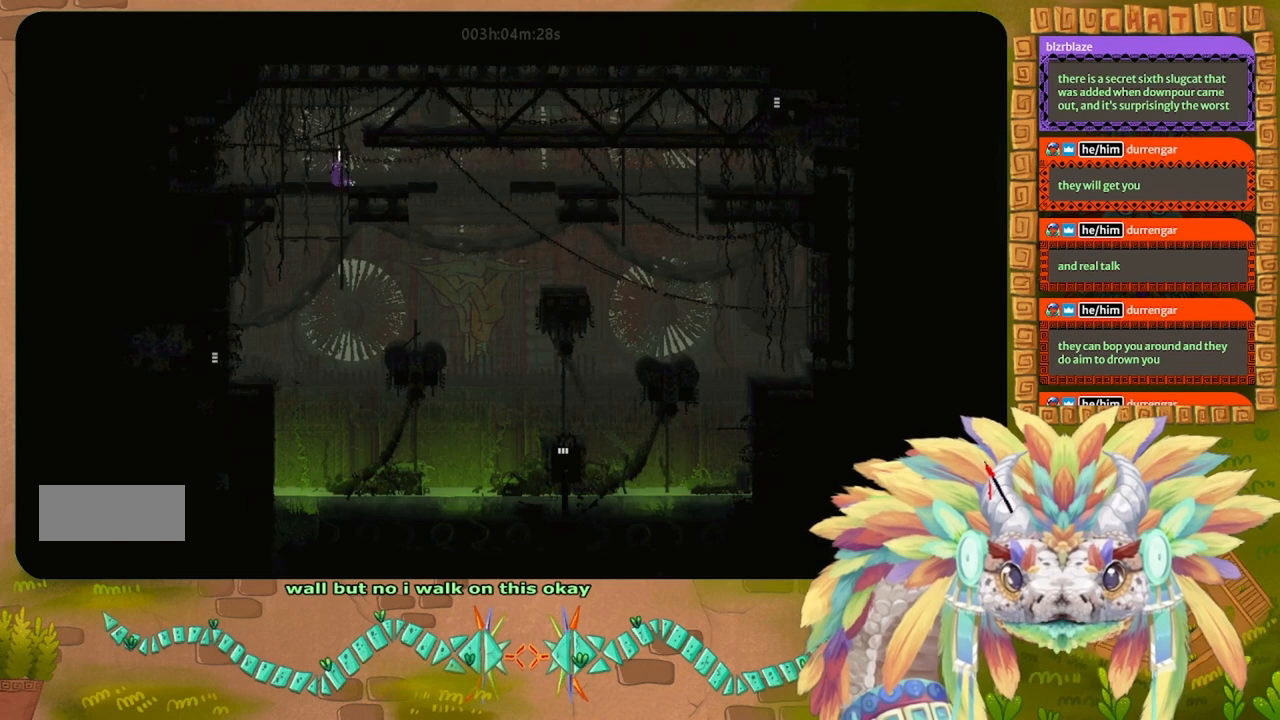
{"keys": ["up"], "events": [[100, "up", "down"], [133, "left", "up"]]}
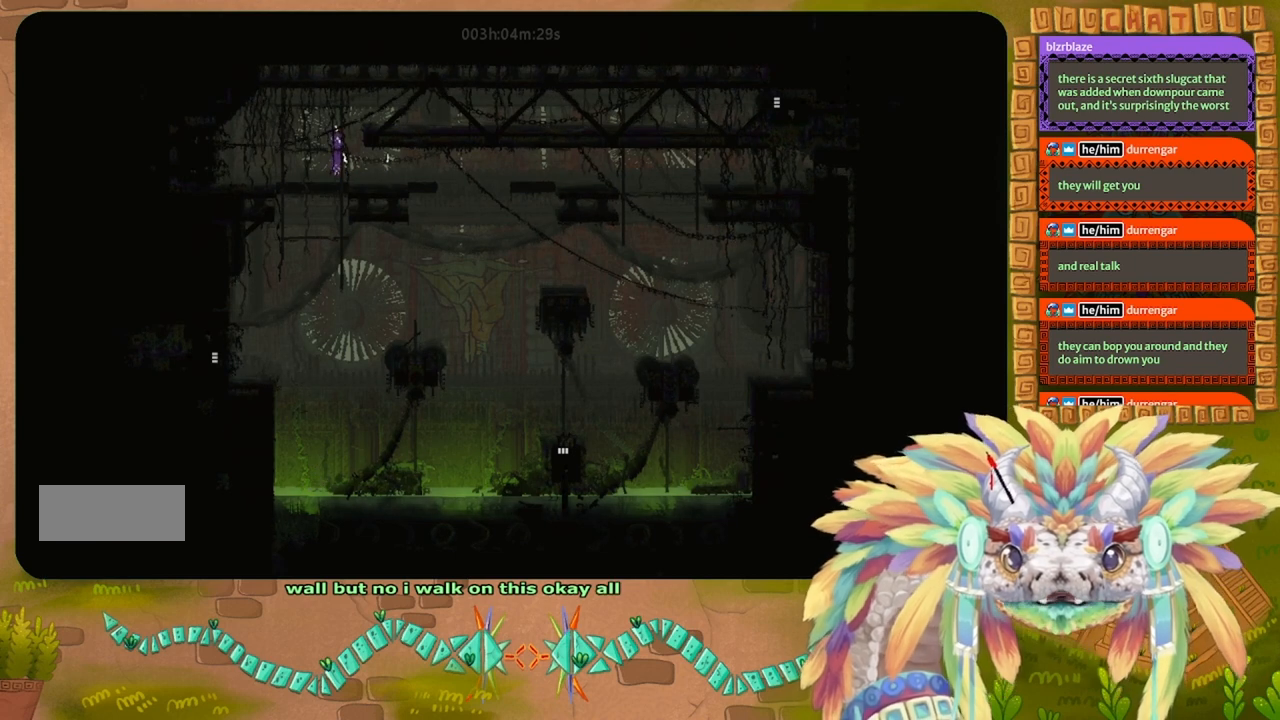
{"keys": ["right"], "events": [[200, "right", "down"], [333, "up", "up"]]}
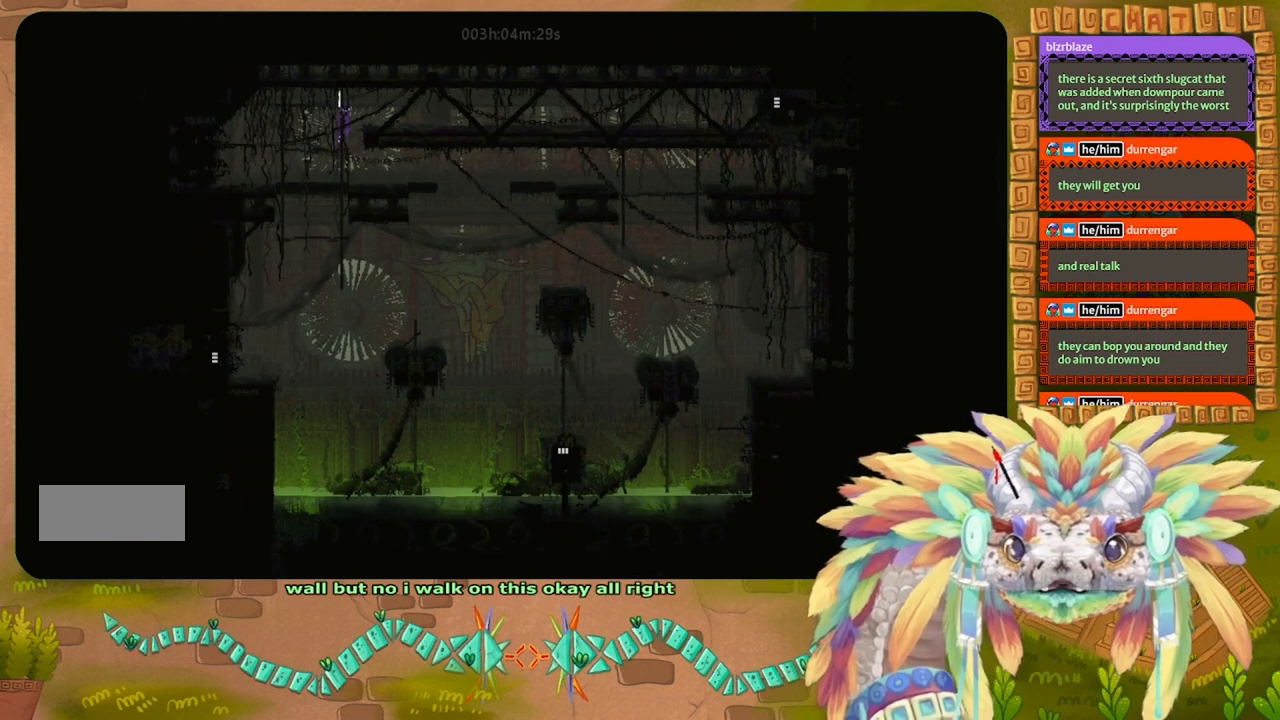
{"keys": ["right"], "events": []}
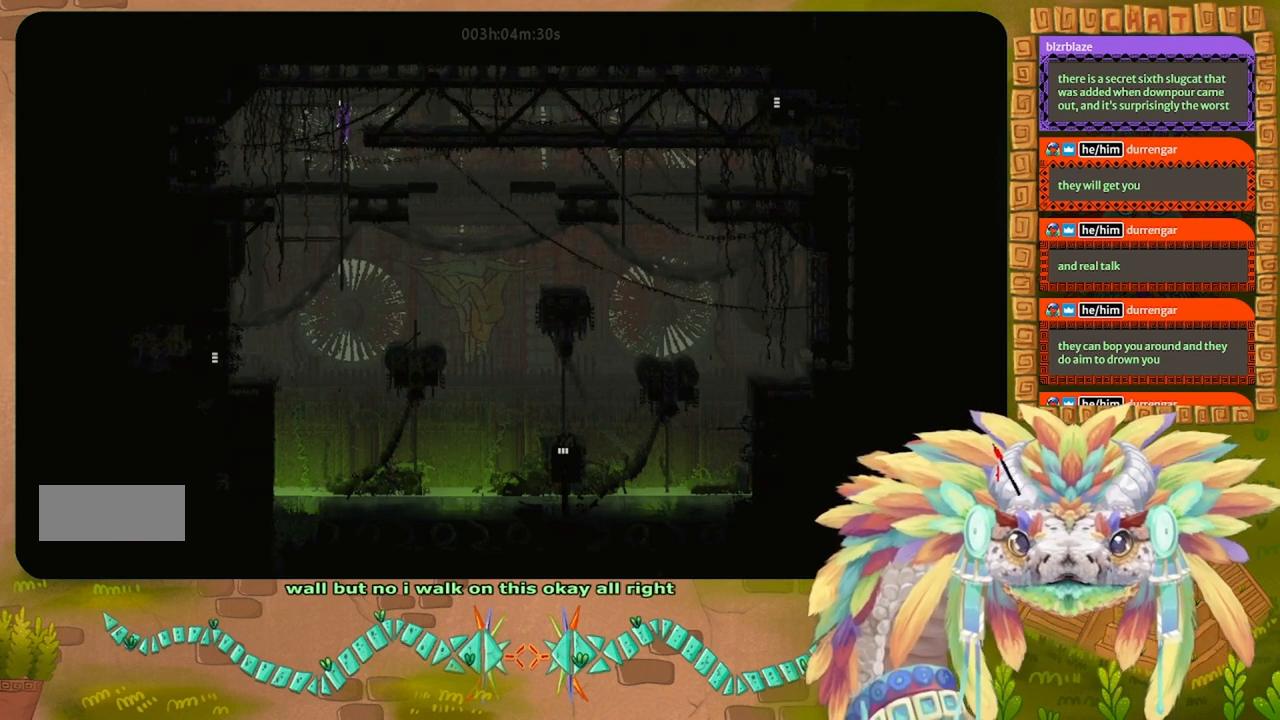
{"keys": ["up"], "events": [[100, "down", "down"], [167, "right", "up"], [233, "down", "up"], [500, "up", "down"]]}
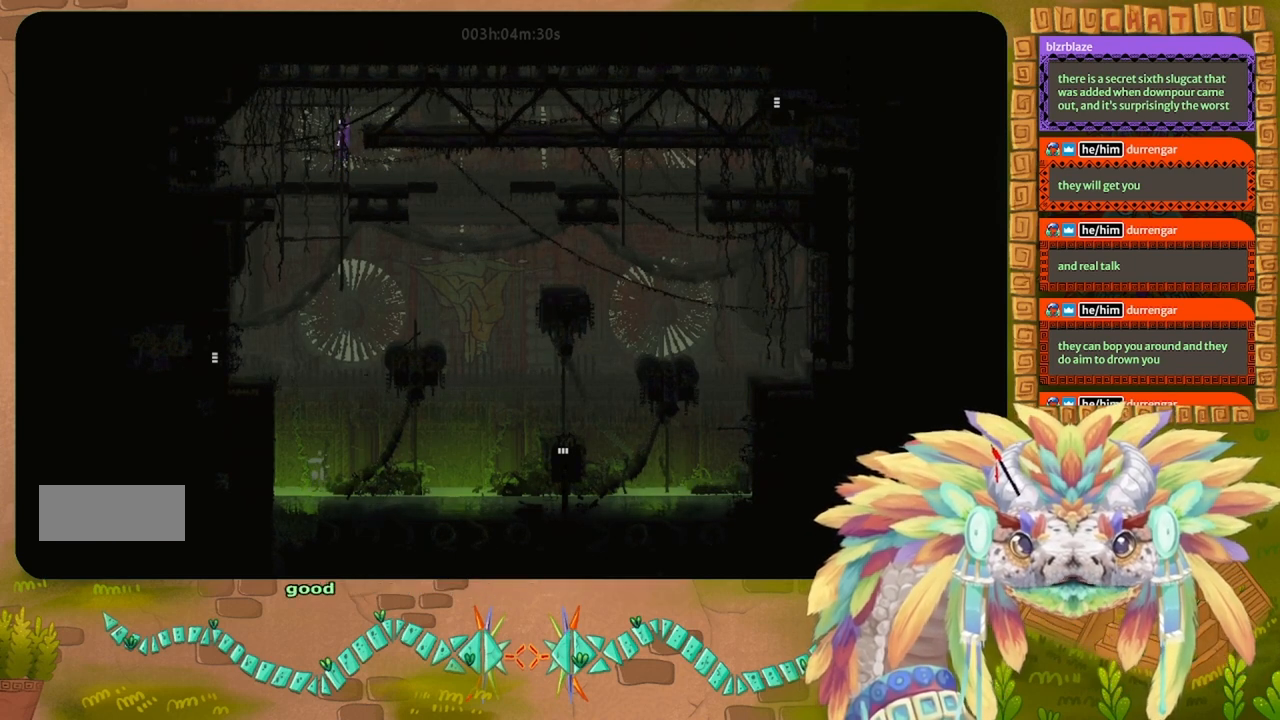
{"keys": ["right"], "events": [[33, "right", "down"], [100, "j", "down"], [233, "up", "up"], [333, "j", "up"]]}
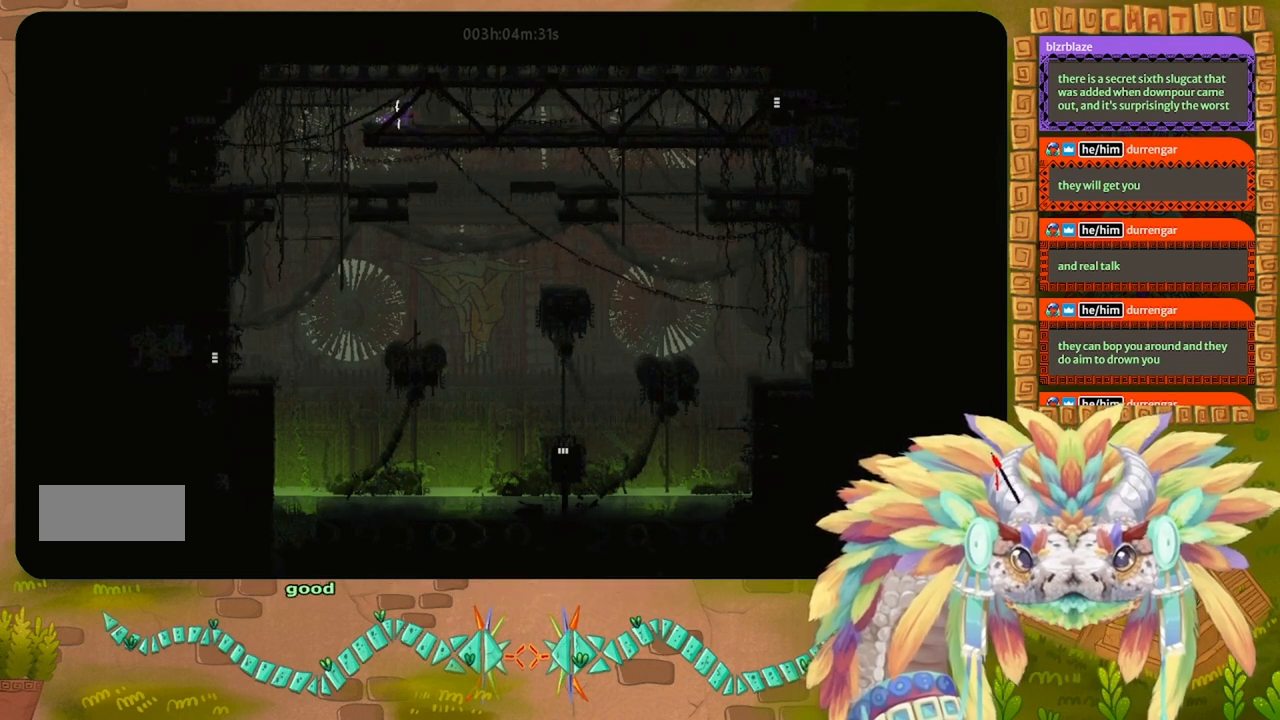
{"keys": ["right"], "events": []}
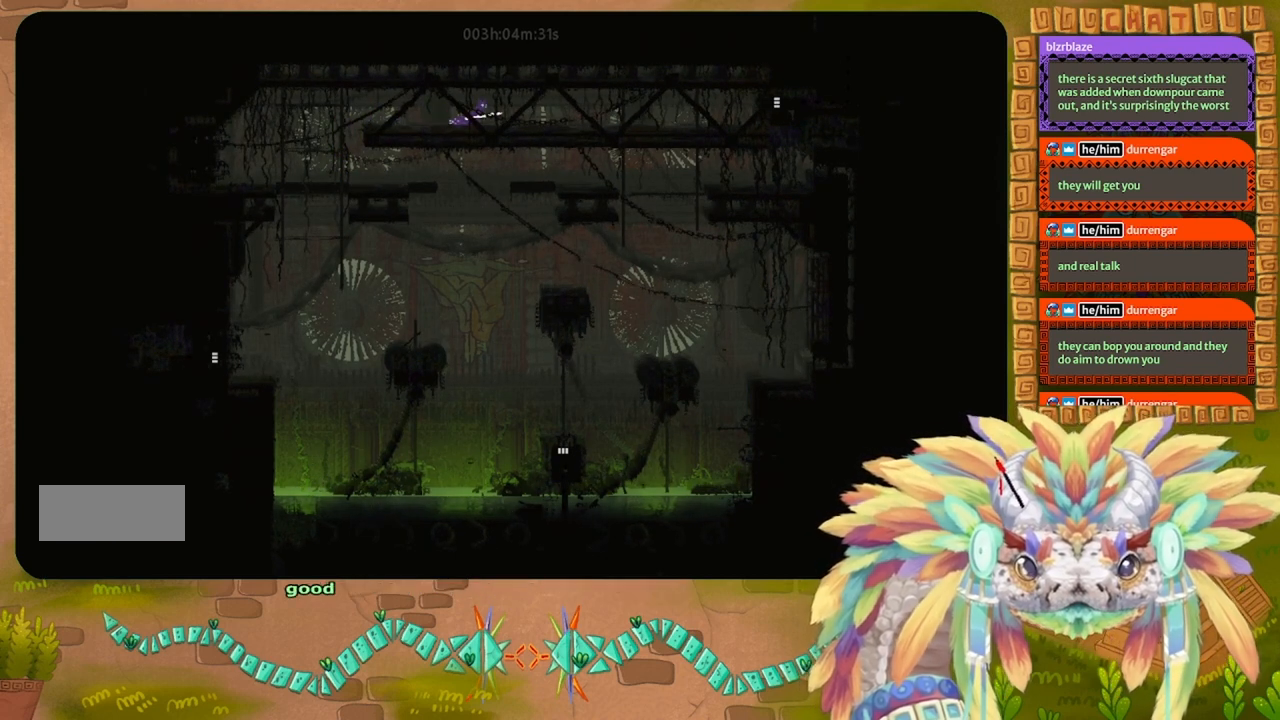
{"keys": ["right"], "events": []}
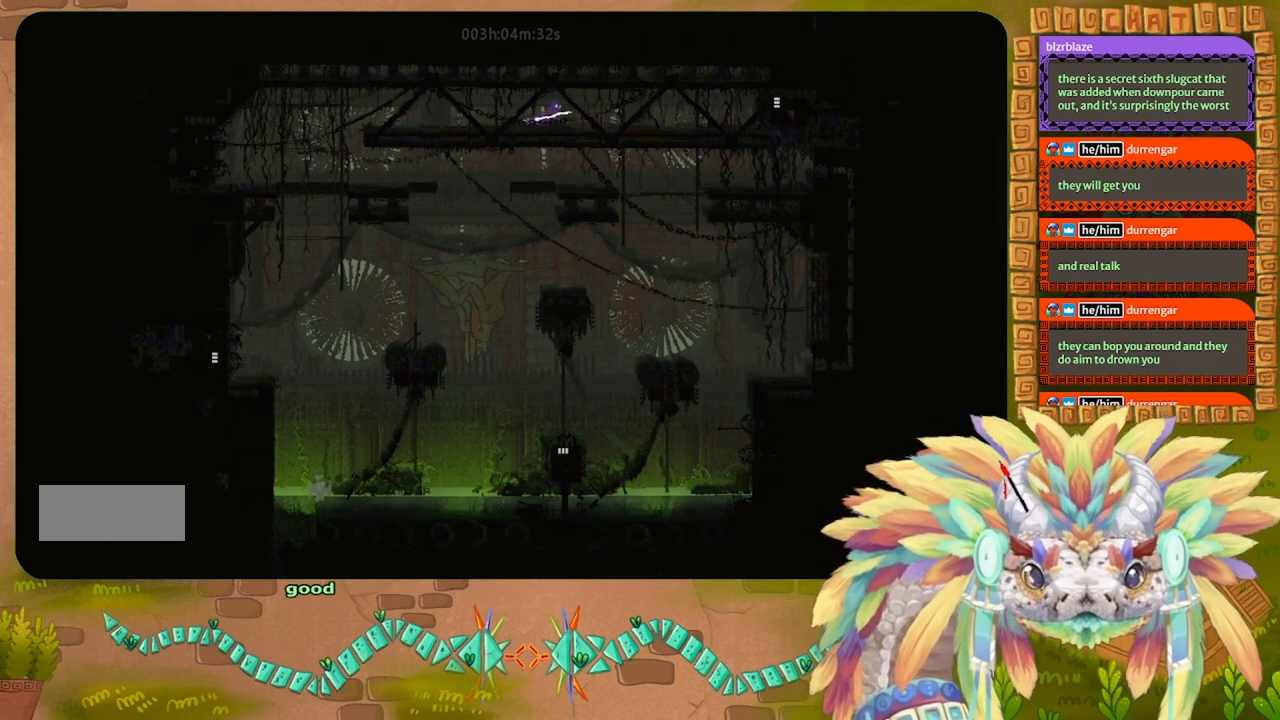
{"keys": ["right"], "events": []}
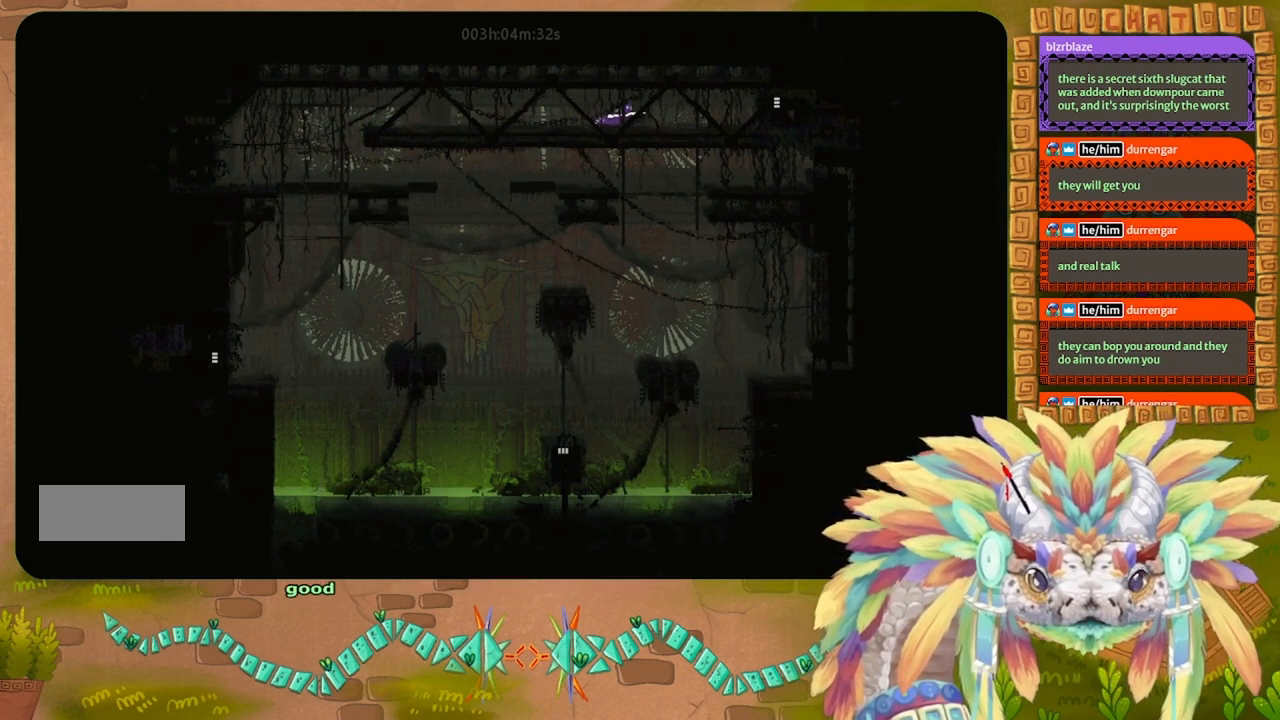
{"keys": ["right"], "events": []}
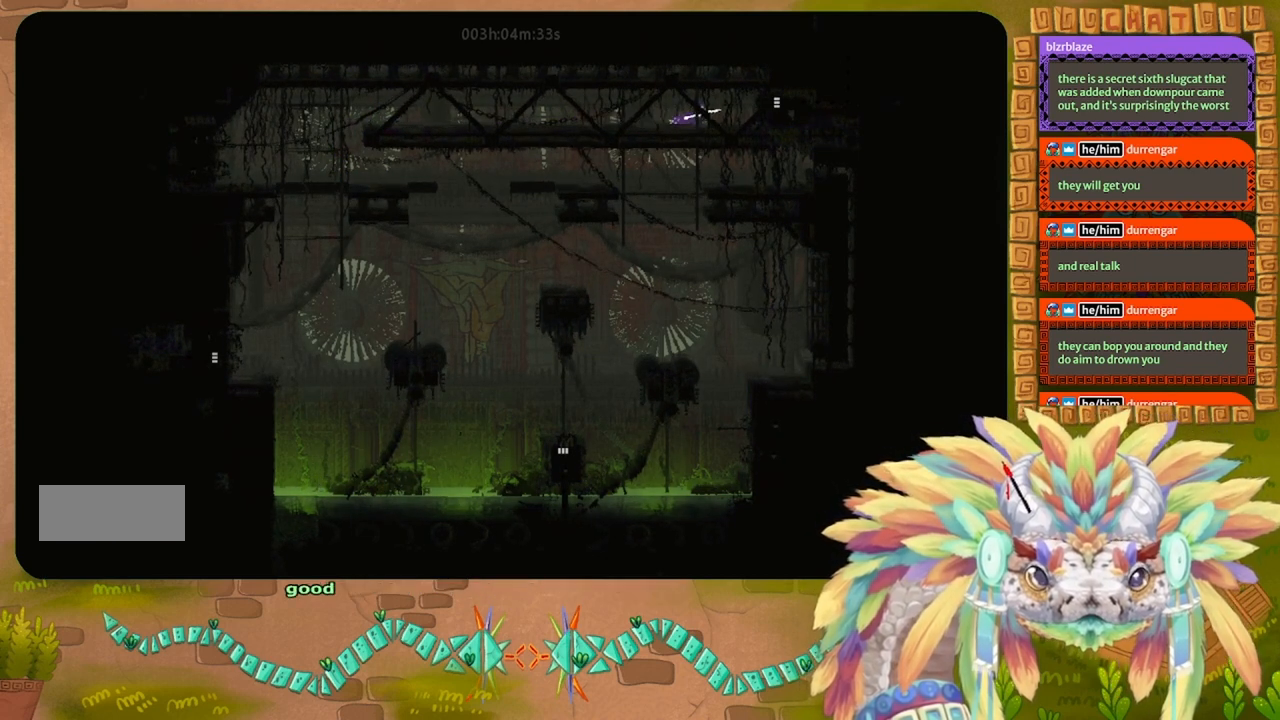
{"keys": ["right"], "events": []}
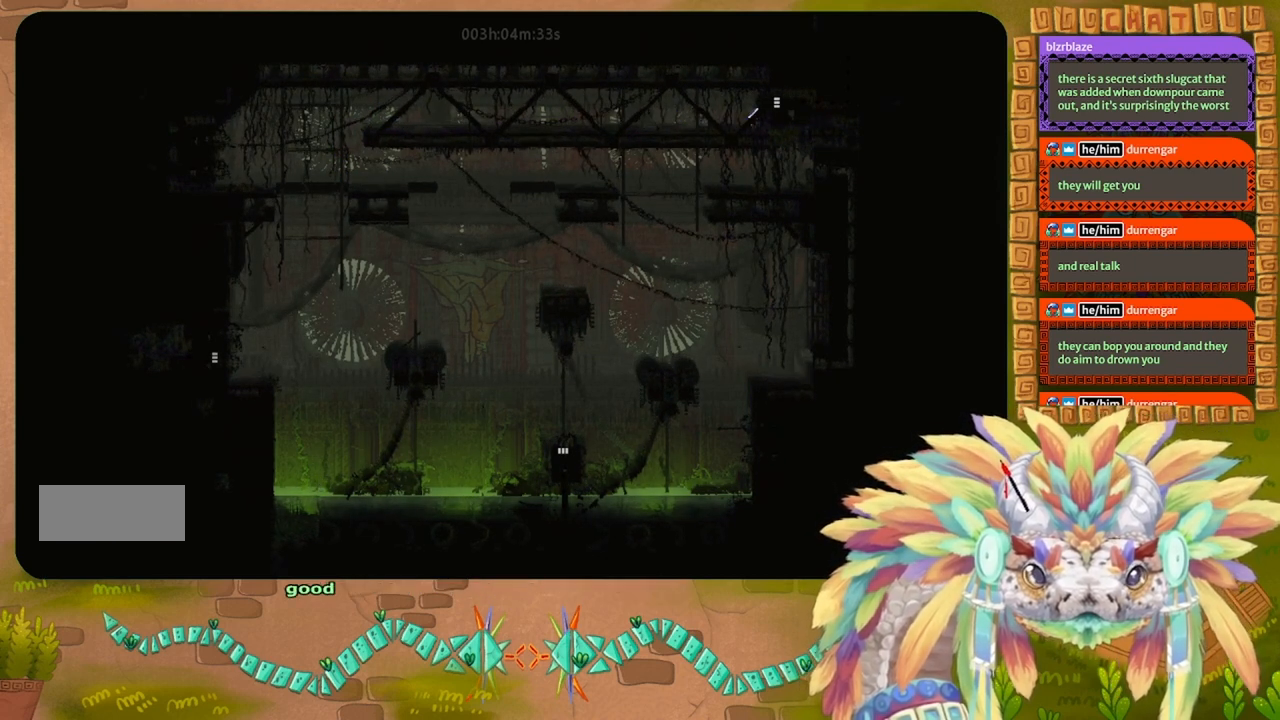
{"keys": ["right"], "events": []}
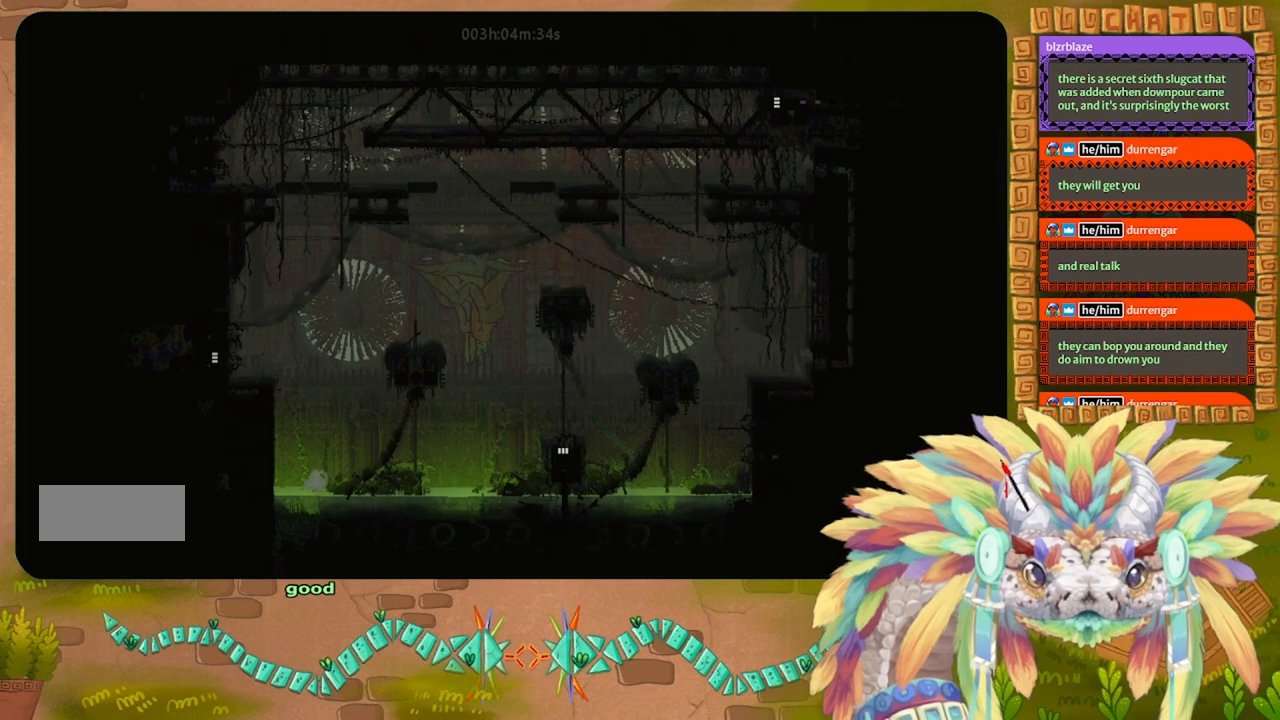
{"keys": ["right"], "events": []}
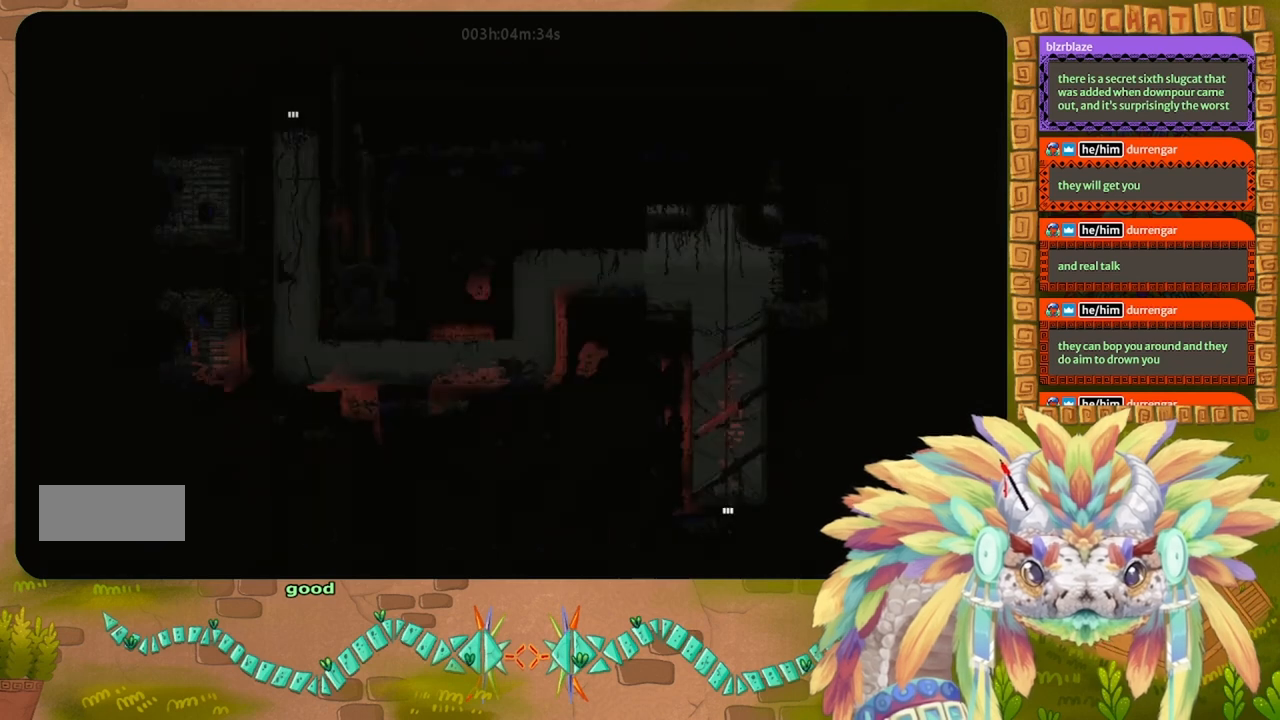
{"keys": [], "events": [[200, "right", "up"]]}
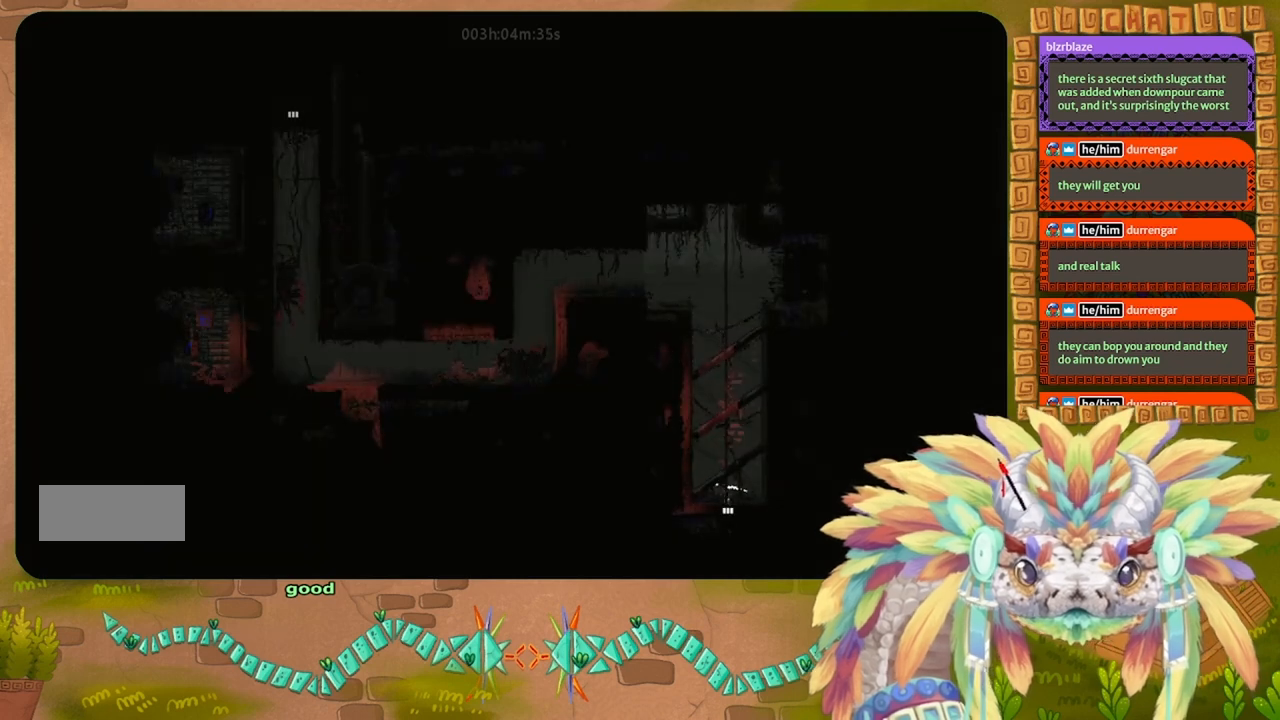
{"keys": [], "events": []}
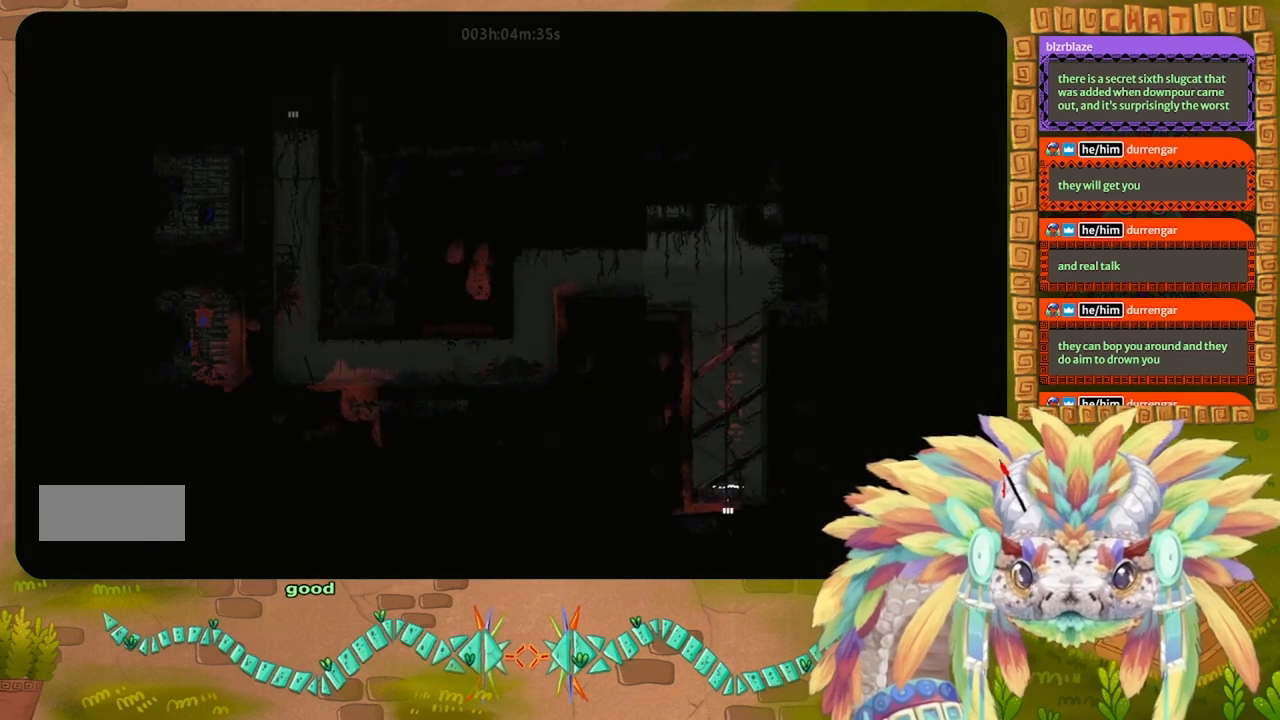
{"keys": [], "events": []}
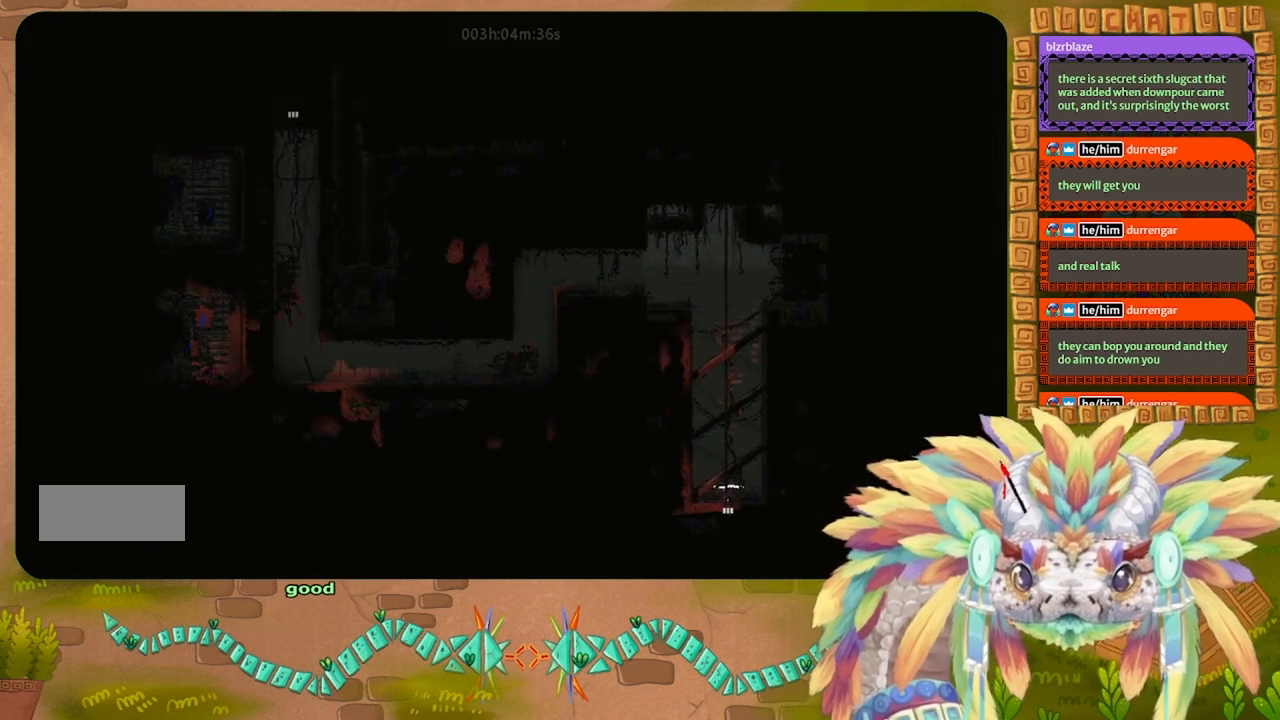
{"keys": [], "events": []}
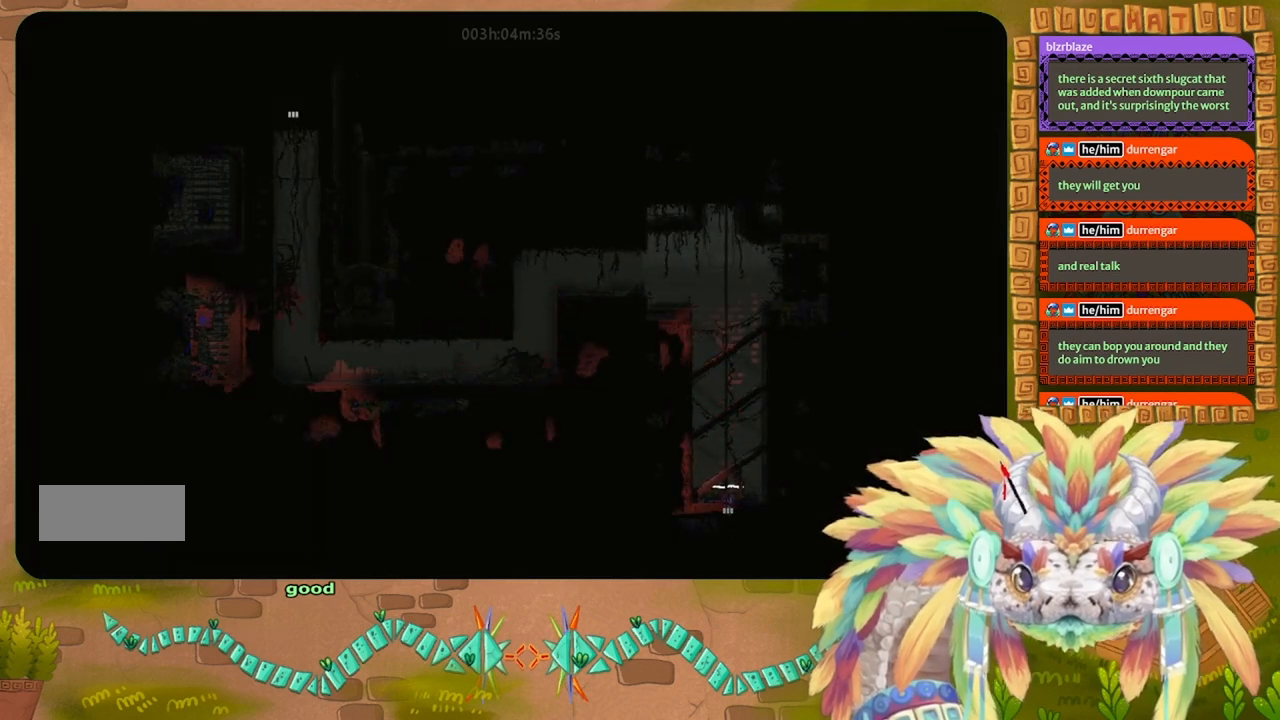
{"keys": [], "events": []}